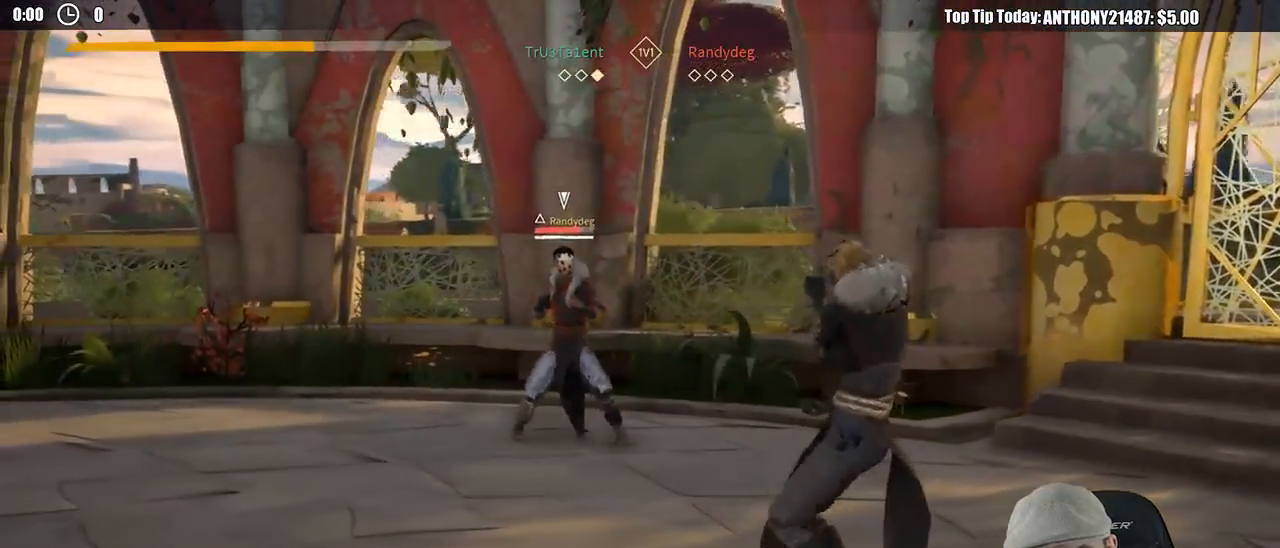
Gameplay with a controller (Xbox layout); each line is a JSON object with the inputs held at the frame after it. "events" lists button and stick changes between this image and that frame as [ms after this image, input, new state], when the widget could be followed in between. Not read: R3.
{"buttons": [], "left_stick": "up-left", "right_stick": "center", "events": [[250, "left_stick", "up"], [350, "left_stick", "up-left"]]}
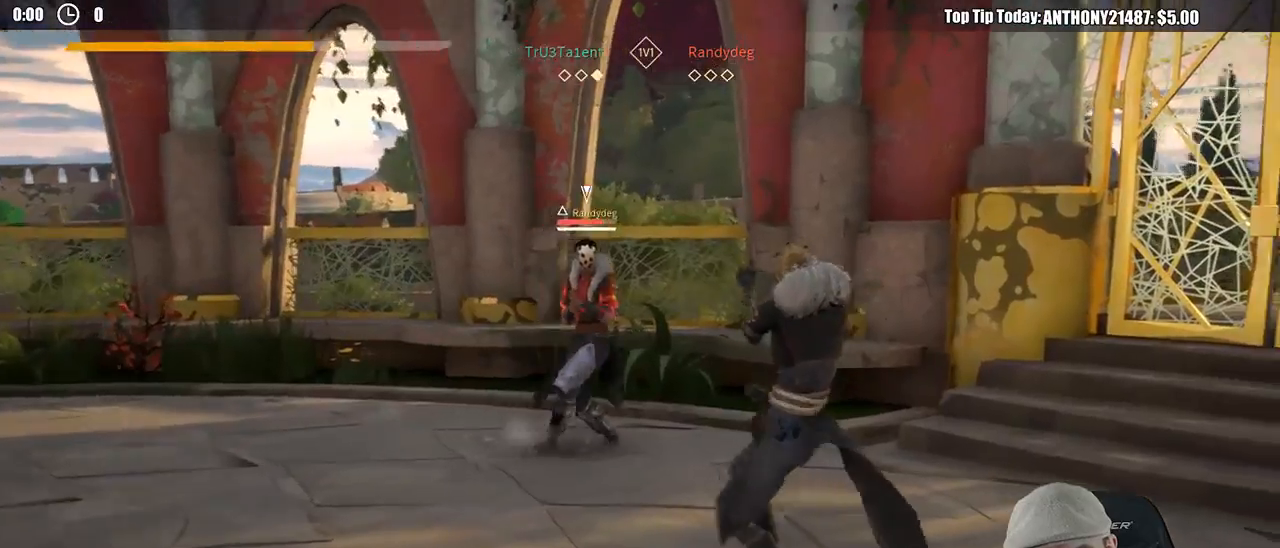
{"buttons": [], "left_stick": "up-left", "right_stick": "center", "events": [[133, "X", "down"], [283, "X", "up"]]}
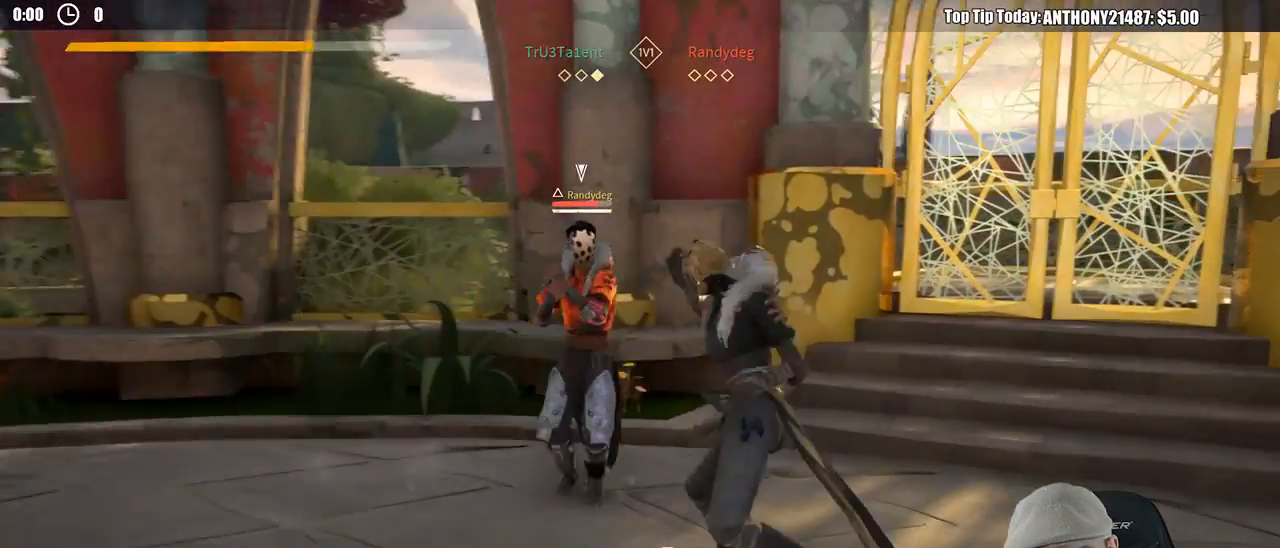
{"buttons": [], "left_stick": "up-left", "right_stick": "center", "events": [[150, "X", "down"], [267, "X", "up"]]}
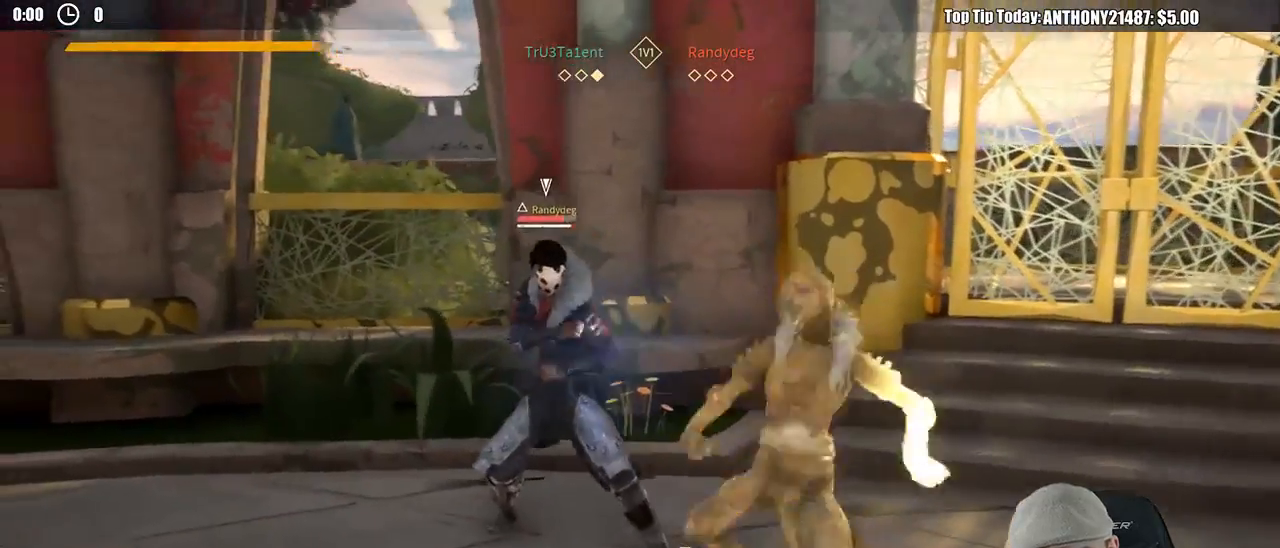
{"buttons": ["X"], "left_stick": "down", "right_stick": "center", "events": [[367, "left_stick", "down-left"], [433, "left_stick", "down"], [483, "X", "down"]]}
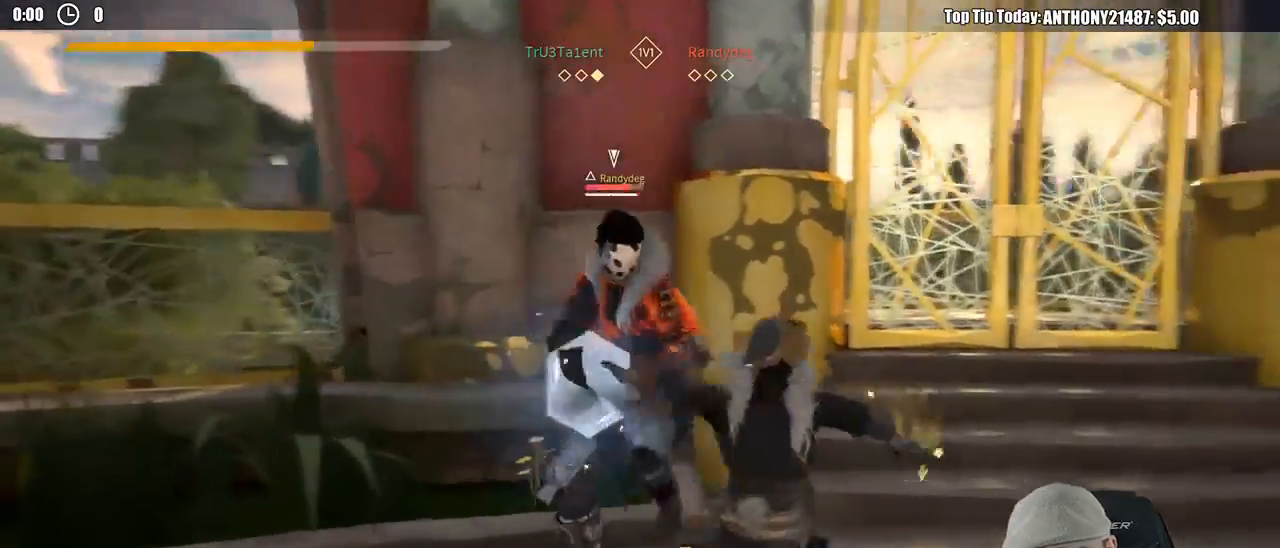
{"buttons": [], "left_stick": "down", "right_stick": "center", "events": [[67, "X", "up"]]}
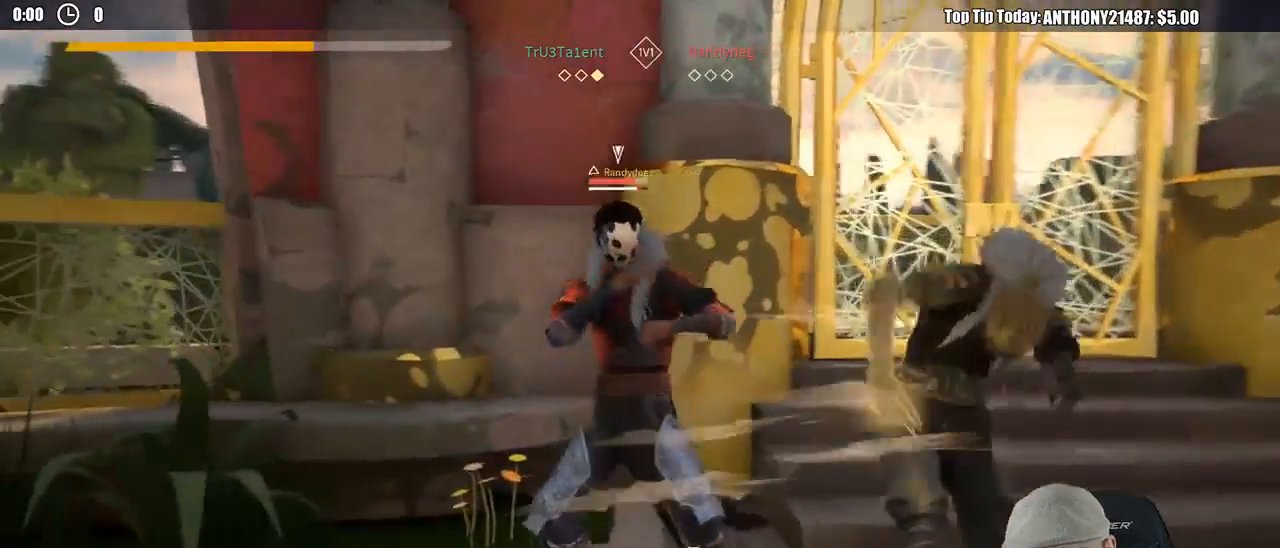
{"buttons": [], "left_stick": "down", "right_stick": "center", "events": []}
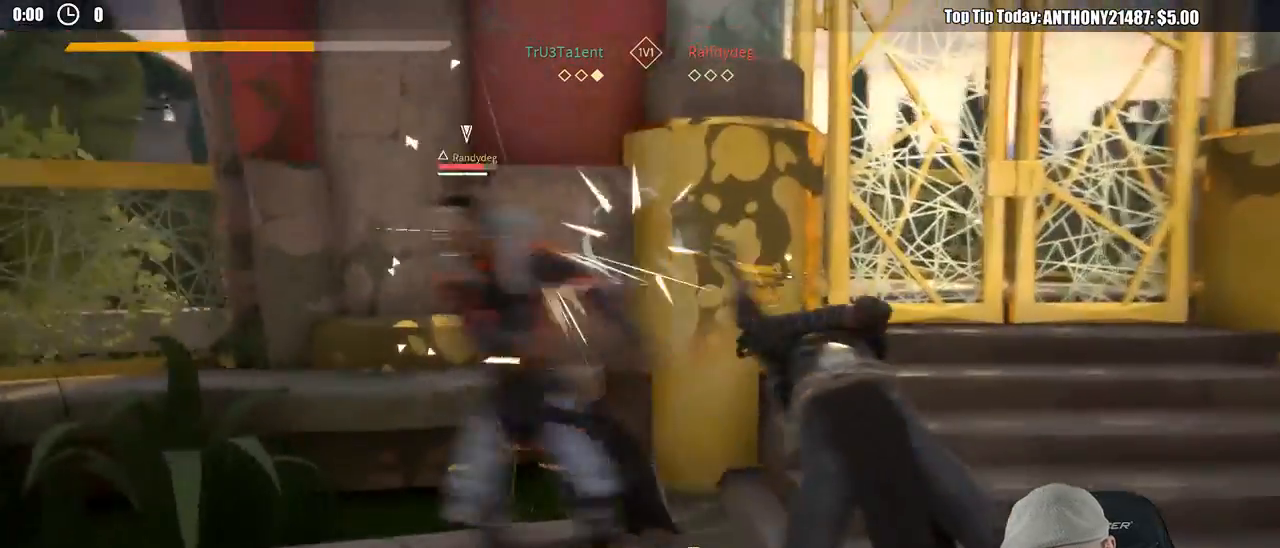
{"buttons": ["L3"], "left_stick": "down", "right_stick": "center", "events": [[450, "L3", "down"]]}
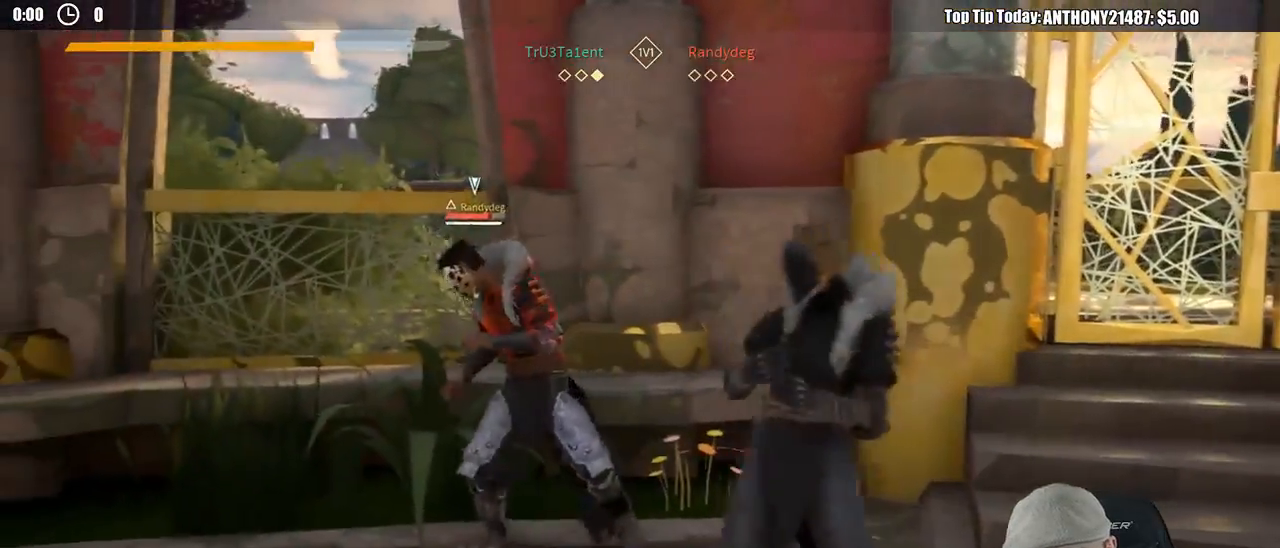
{"buttons": [], "left_stick": "down-right", "right_stick": "center", "events": [[83, "left_stick", "down-right"], [417, "L3", "up"]]}
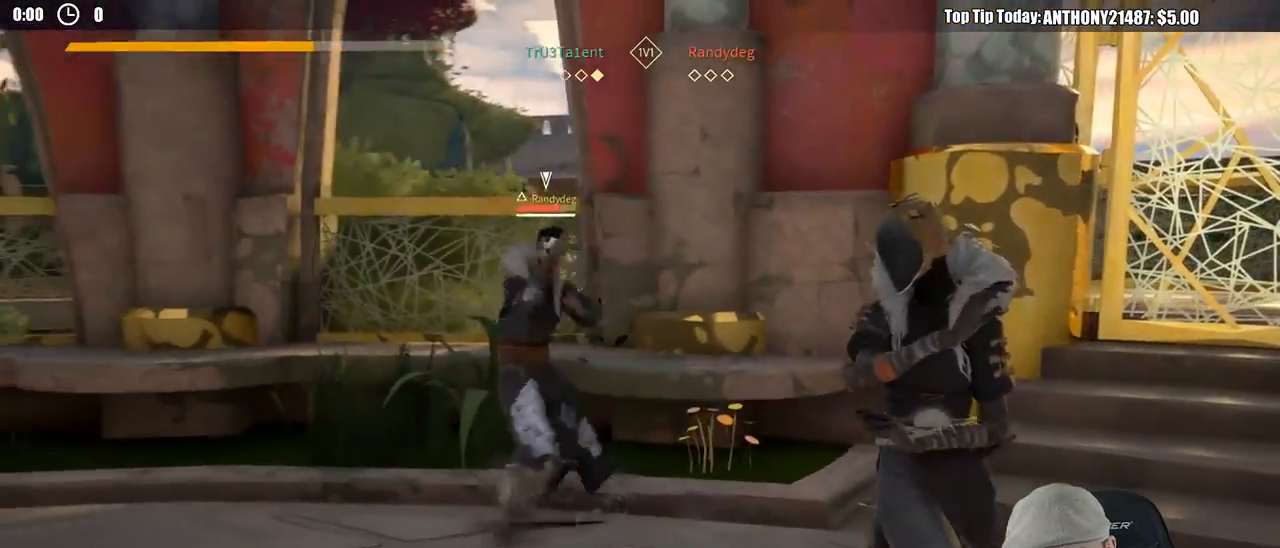
{"buttons": [], "left_stick": "down-right", "right_stick": "center", "events": []}
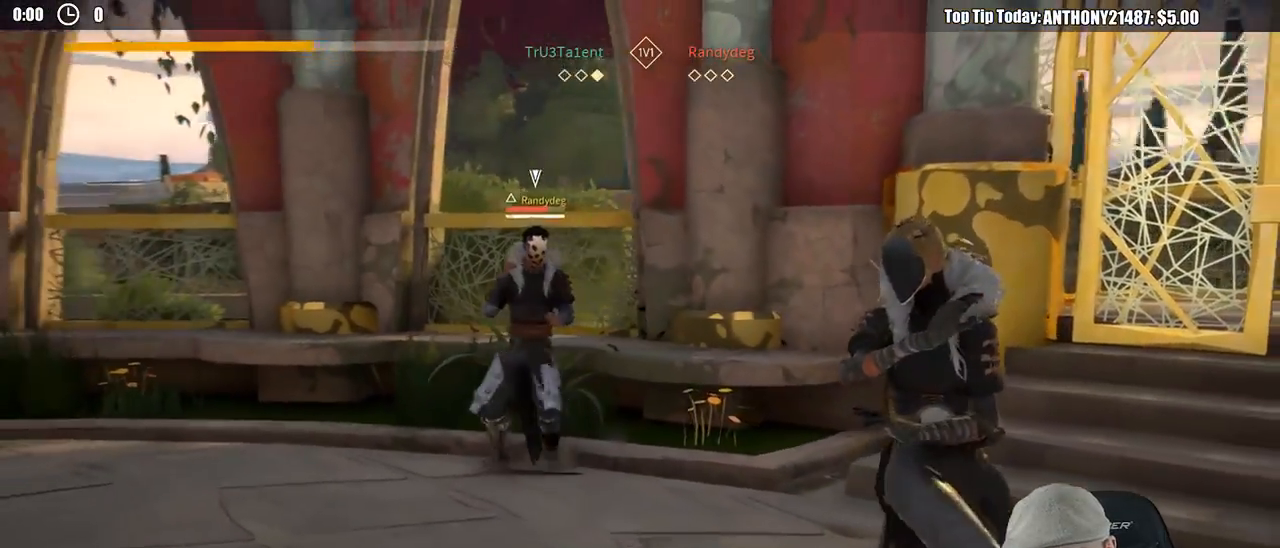
{"buttons": [], "left_stick": "left", "right_stick": "center", "events": [[167, "left_stick", "down-left"], [350, "left_stick", "left"]]}
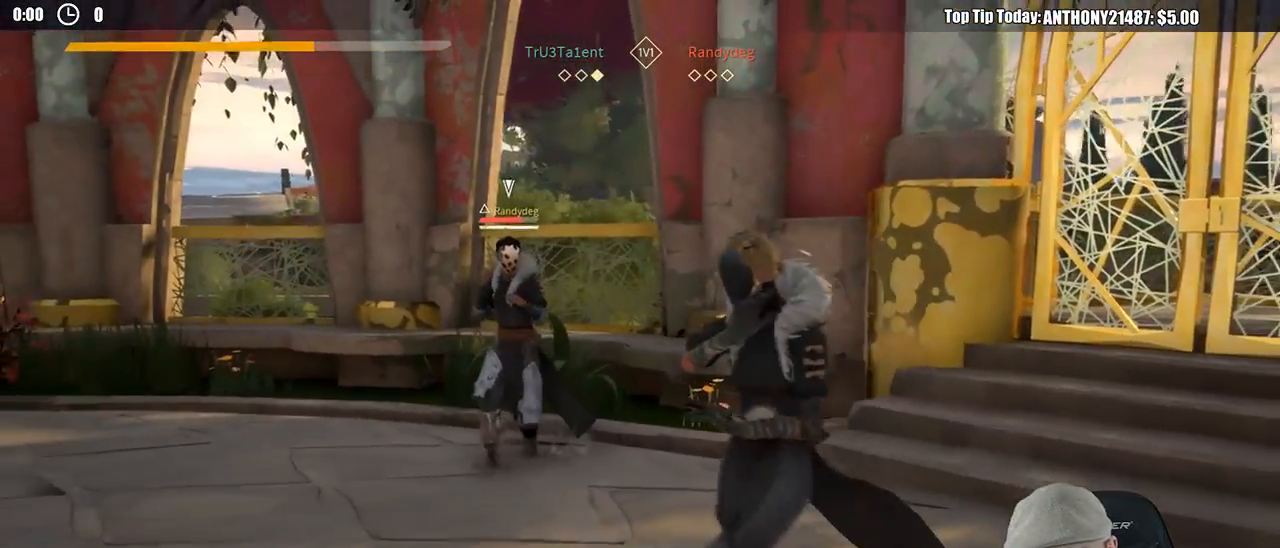
{"buttons": [], "left_stick": "down-right", "right_stick": "center", "events": [[217, "left_stick", "down"], [333, "left_stick", "down-right"]]}
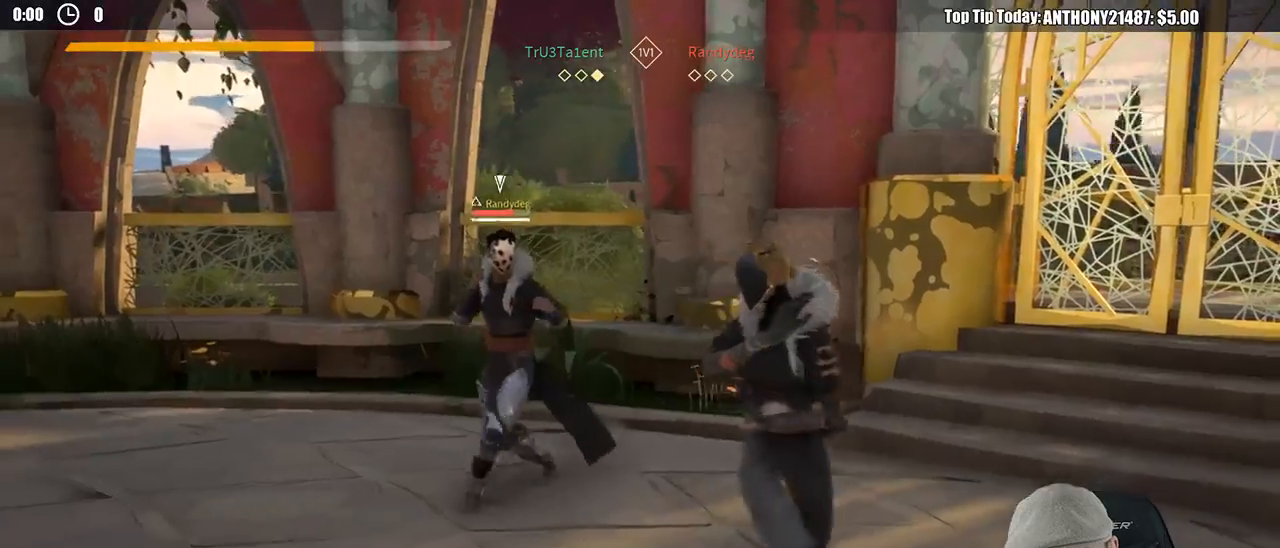
{"buttons": [], "left_stick": "up-left", "right_stick": "center", "events": [[67, "left_stick", "right"], [267, "left_stick", "up"], [383, "left_stick", "up-left"]]}
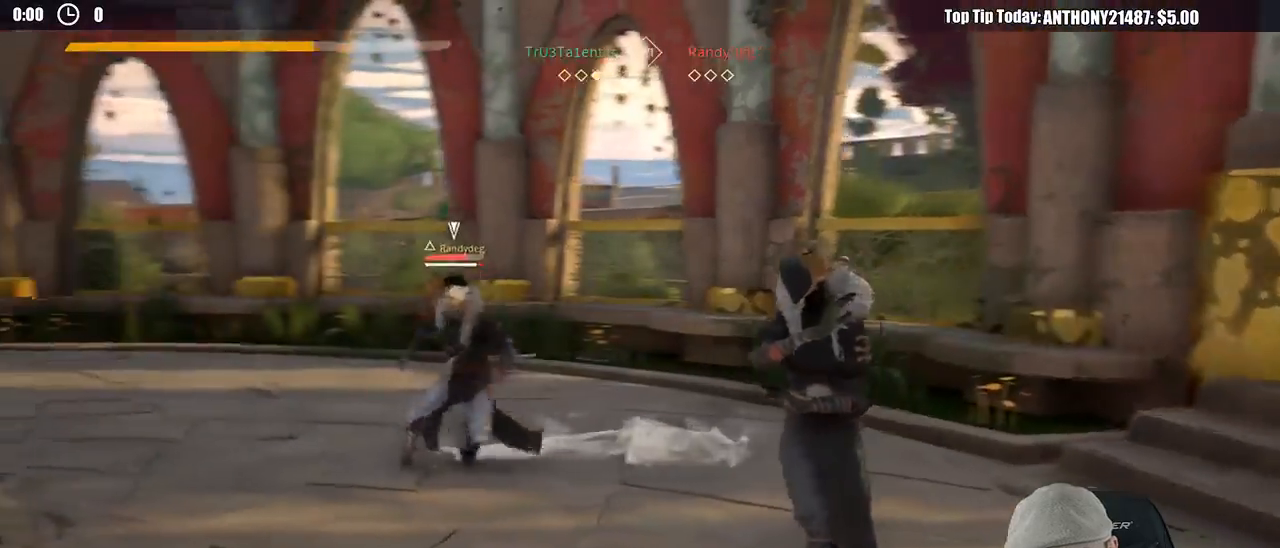
{"buttons": [], "left_stick": "up-left", "right_stick": "center", "events": [[217, "X", "down"], [333, "X", "up"]]}
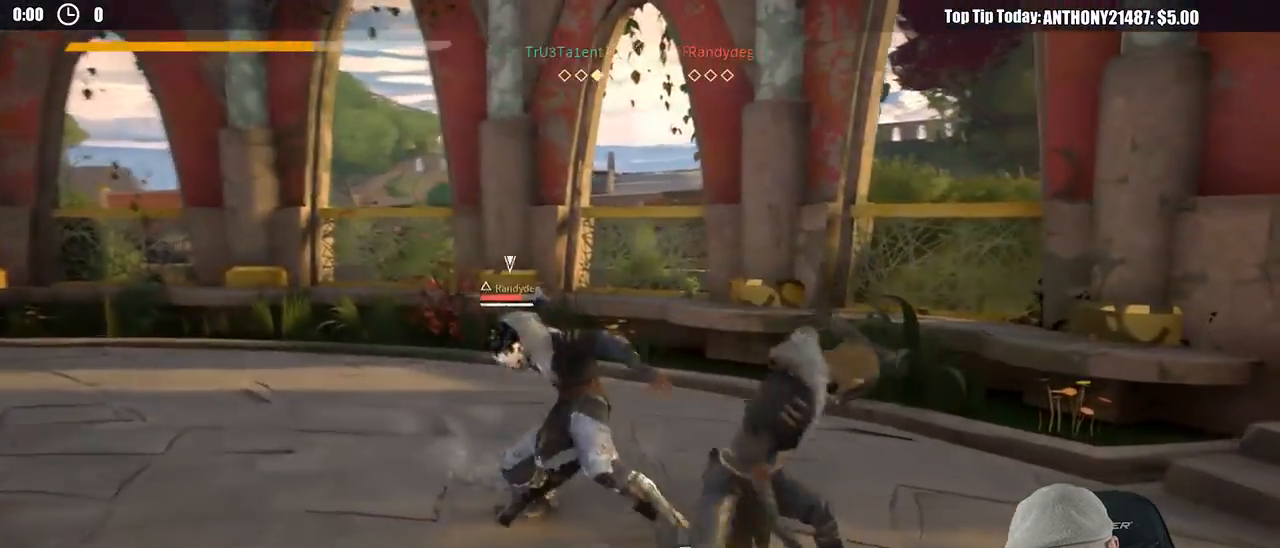
{"buttons": [], "left_stick": "up-left", "right_stick": "center", "events": [[200, "X", "down"], [317, "X", "up"]]}
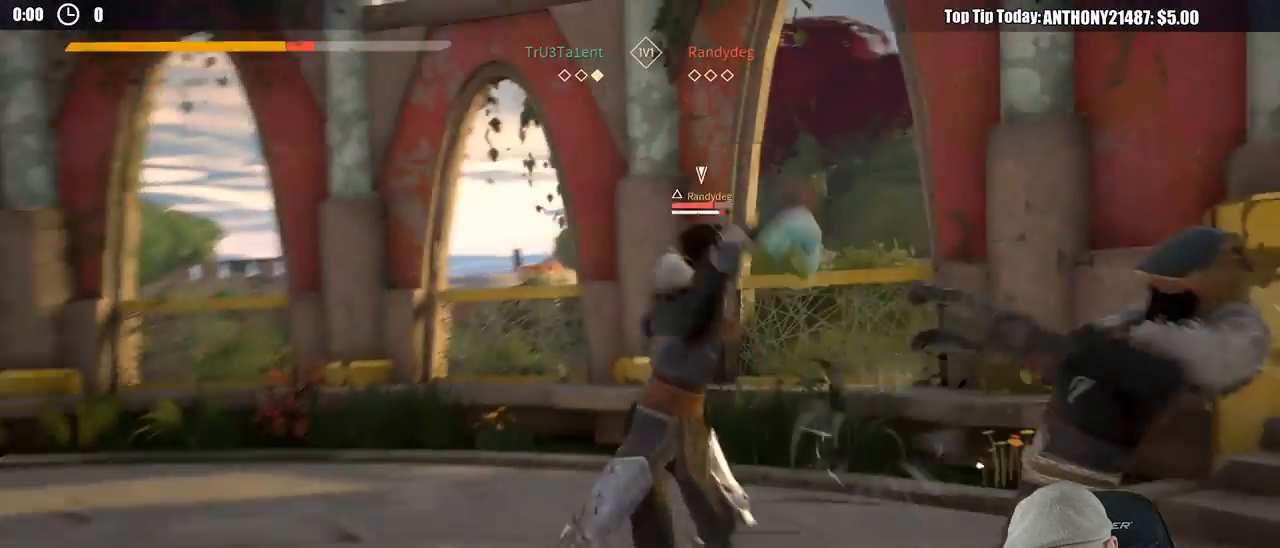
{"buttons": ["L2"], "left_stick": "down-right", "right_stick": "center", "events": [[167, "left_stick", "right"], [283, "left_stick", "down-right"], [300, "L2", "down"]]}
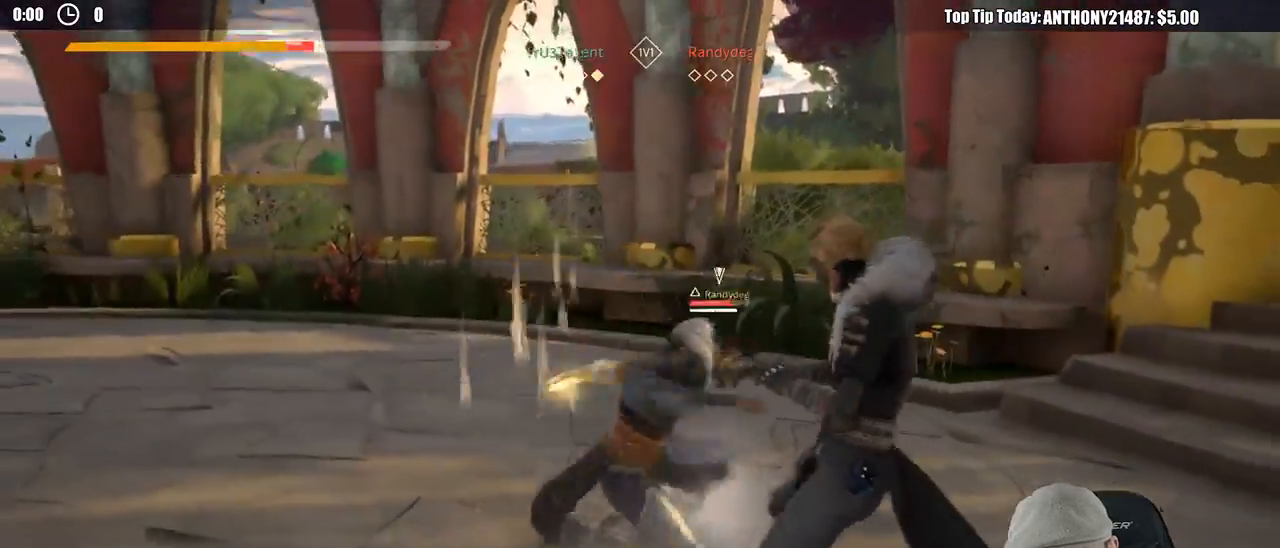
{"buttons": ["L2"], "left_stick": "right", "right_stick": "center", "events": [[150, "left_stick", "right"]]}
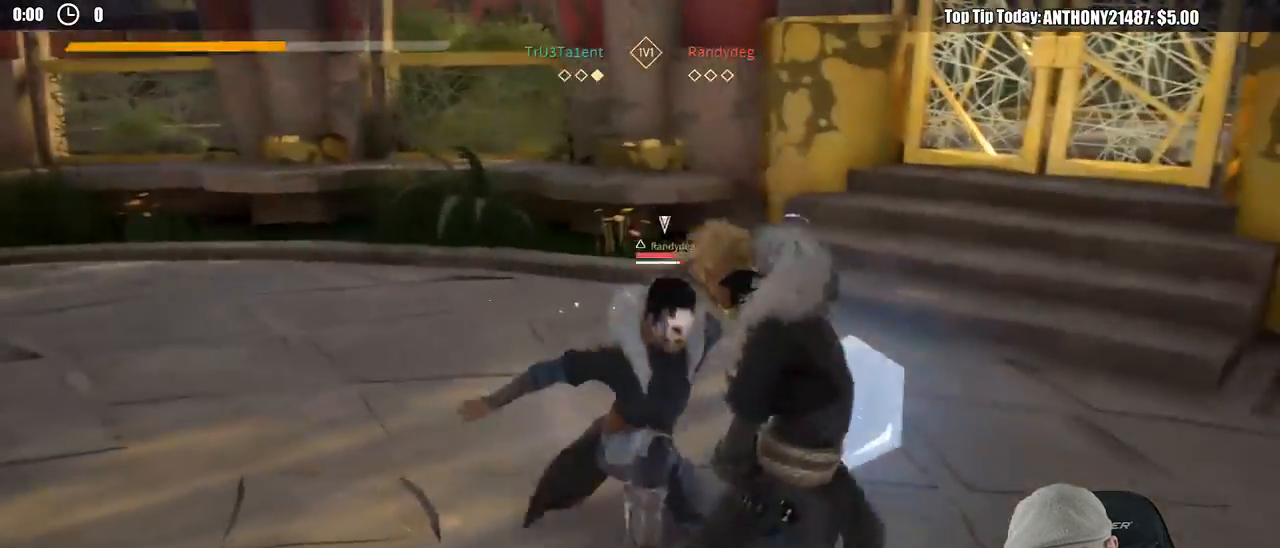
{"buttons": ["L2"], "left_stick": "right", "right_stick": "center", "events": []}
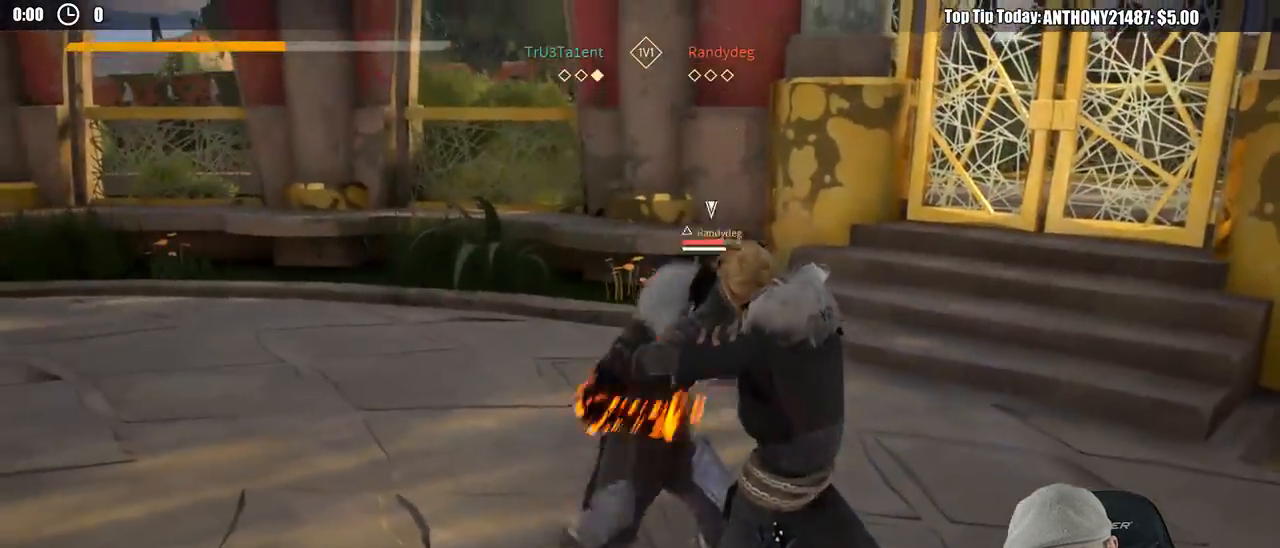
{"buttons": [], "left_stick": "up-left", "right_stick": "center", "events": [[17, "right_stick", "right"], [183, "right_stick", "center"], [367, "L2", "up"], [467, "left_stick", "up-left"]]}
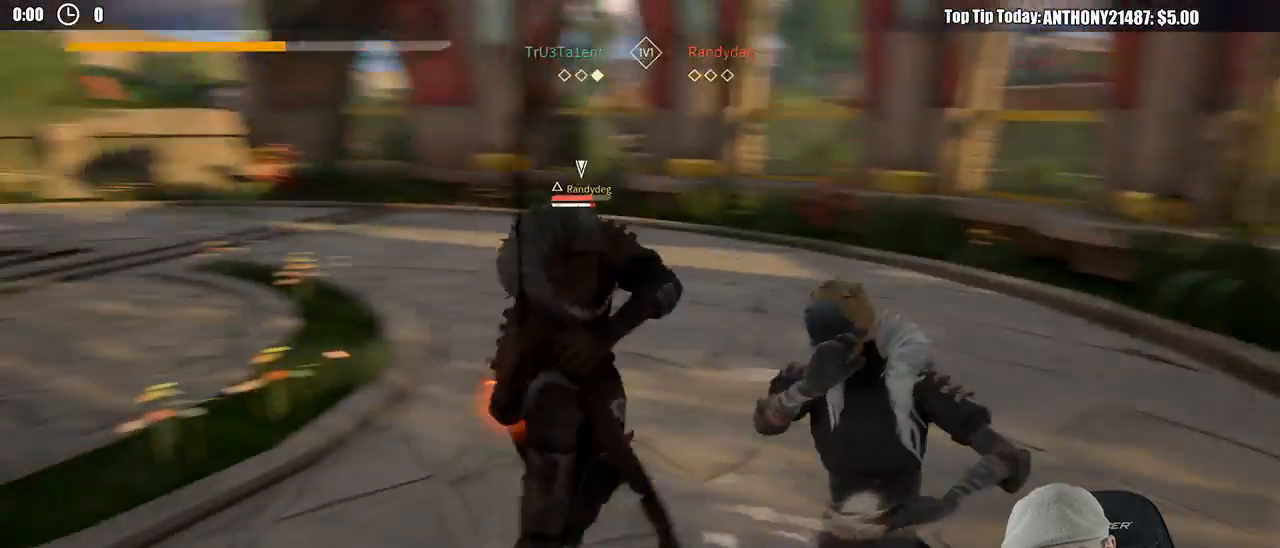
{"buttons": [], "left_stick": "up-left", "right_stick": "center", "events": [[33, "X", "down"], [117, "X", "up"]]}
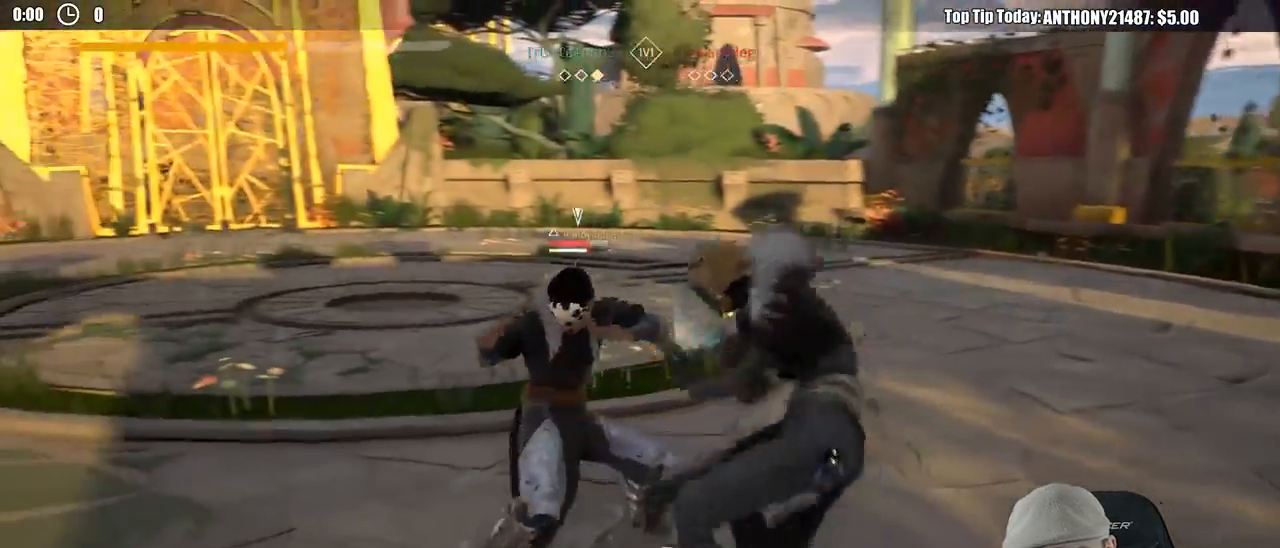
{"buttons": [], "left_stick": "up-left", "right_stick": "center", "events": [[17, "X", "down"], [100, "X", "up"]]}
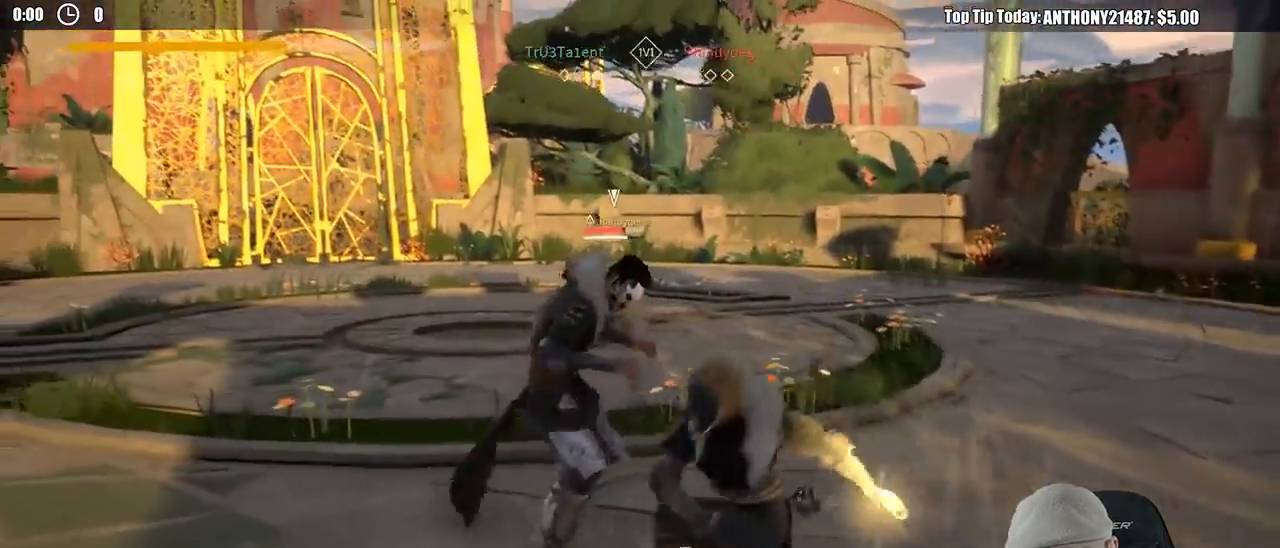
{"buttons": [], "left_stick": "up-left", "right_stick": "center", "events": [[233, "Y", "down"], [333, "Y", "up"]]}
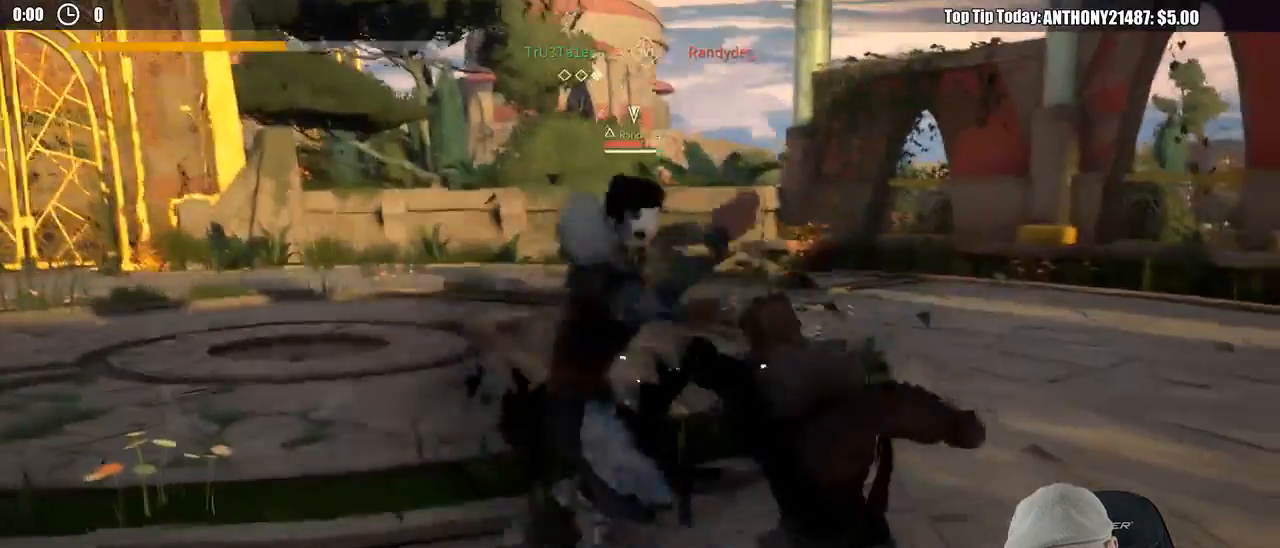
{"buttons": ["L2"], "left_stick": "right", "right_stick": "center", "events": [[233, "L2", "down"], [233, "left_stick", "down-right"], [283, "left_stick", "right"]]}
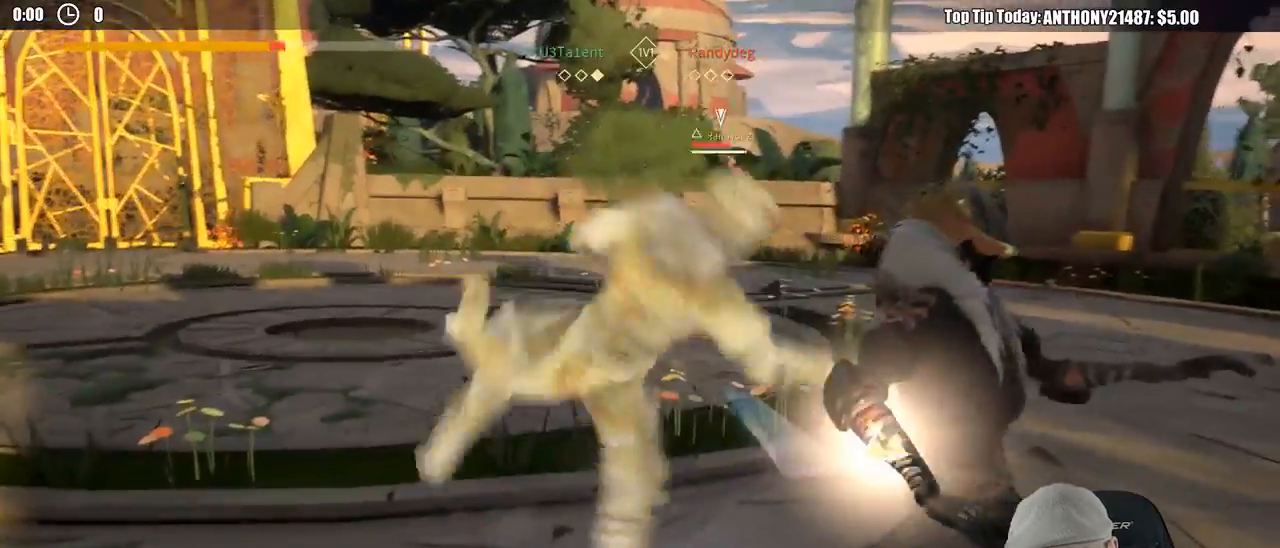
{"buttons": ["L2"], "left_stick": "right", "right_stick": "center", "events": []}
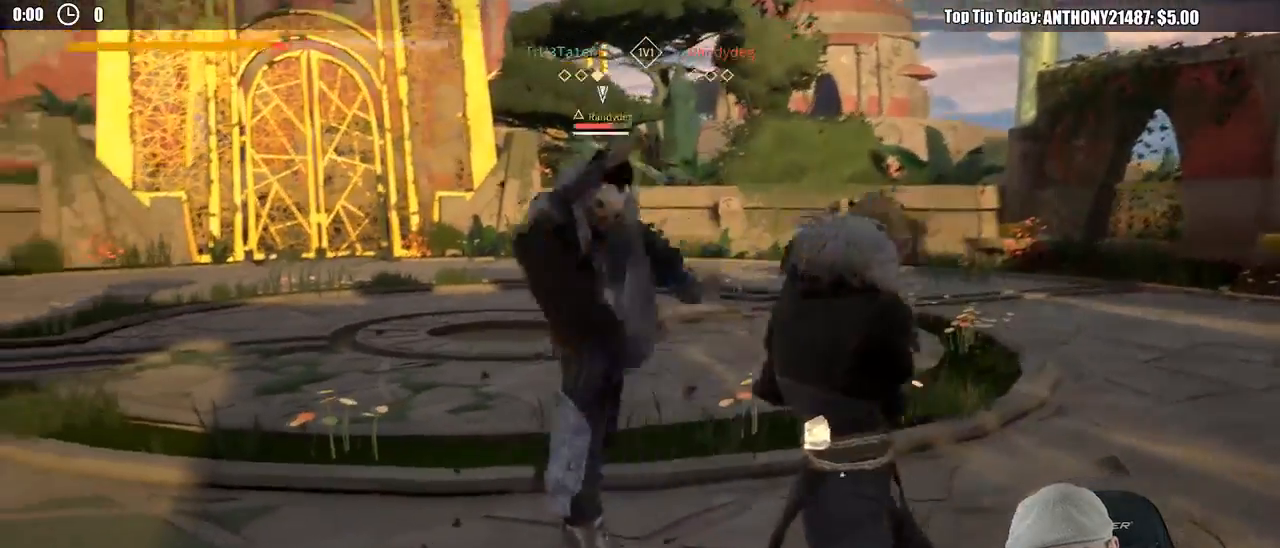
{"buttons": ["L2"], "left_stick": "right", "right_stick": "center", "events": []}
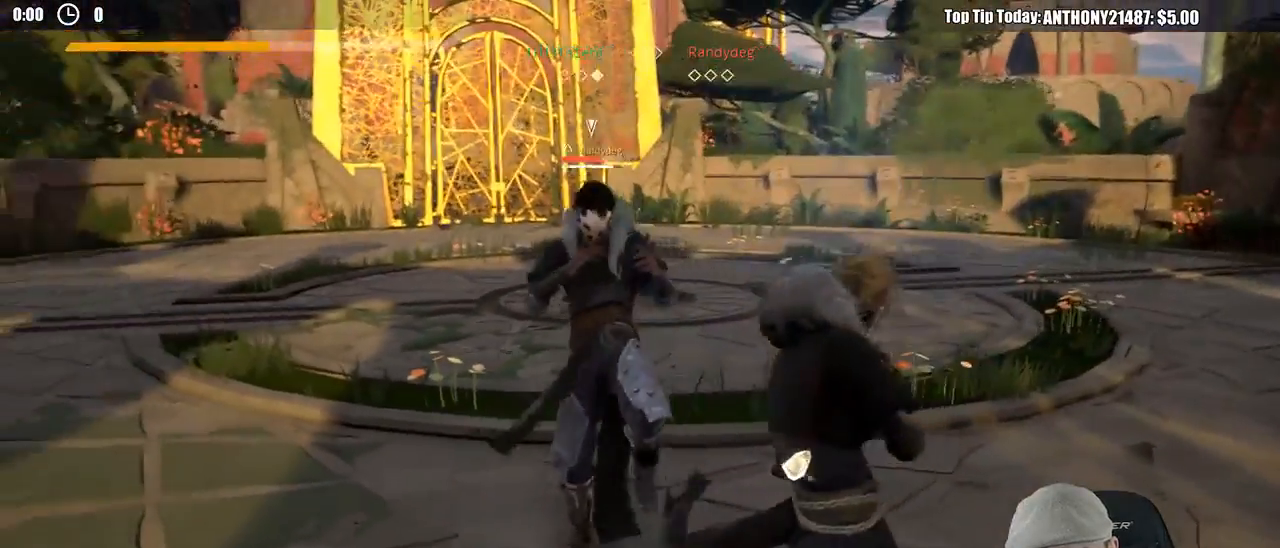
{"buttons": ["L2"], "left_stick": "up-right", "right_stick": "down", "events": [[250, "left_stick", "up-right"], [383, "right_stick", "down"]]}
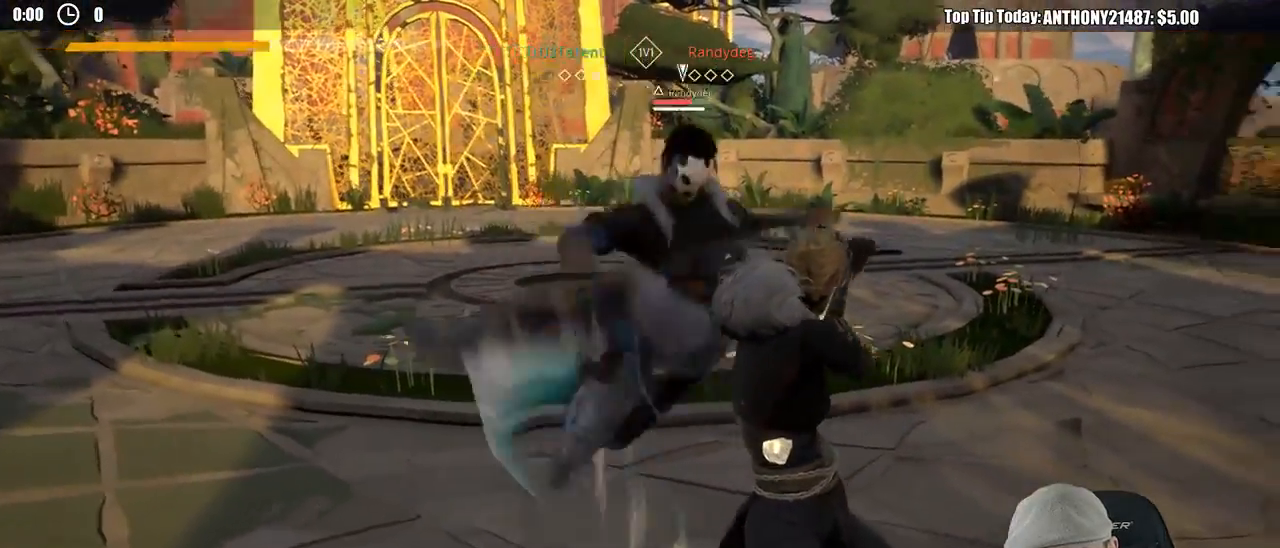
{"buttons": ["L2"], "left_stick": "up-right", "right_stick": "down", "events": [[83, "right_stick", "center"], [433, "right_stick", "down"]]}
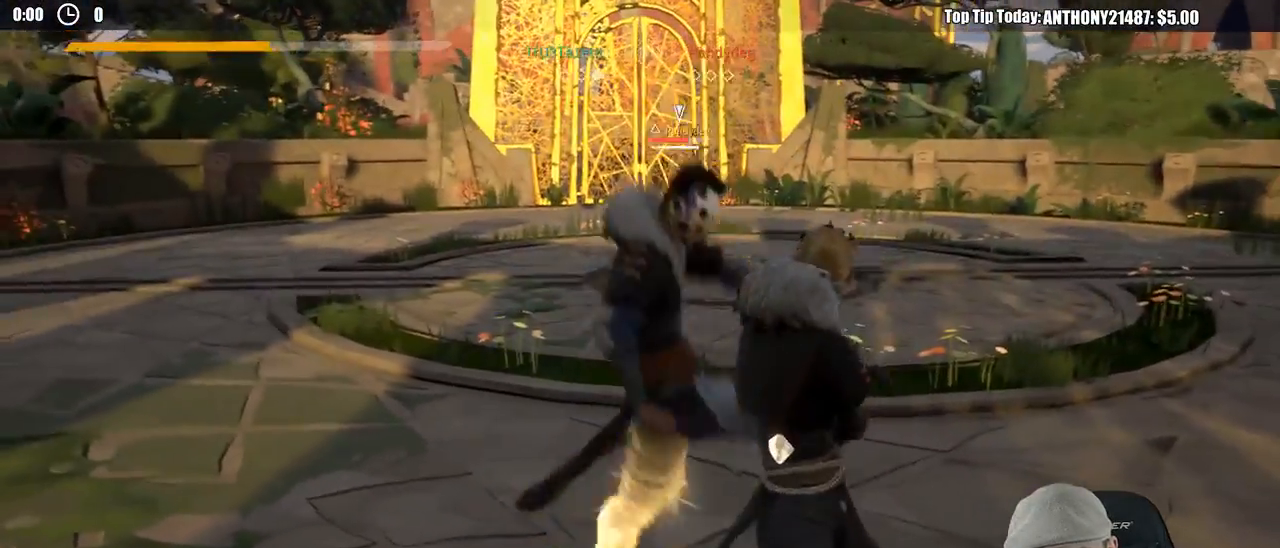
{"buttons": [], "left_stick": "up-left", "right_stick": "center", "events": [[233, "right_stick", "center"], [367, "L2", "up"], [417, "left_stick", "up-left"]]}
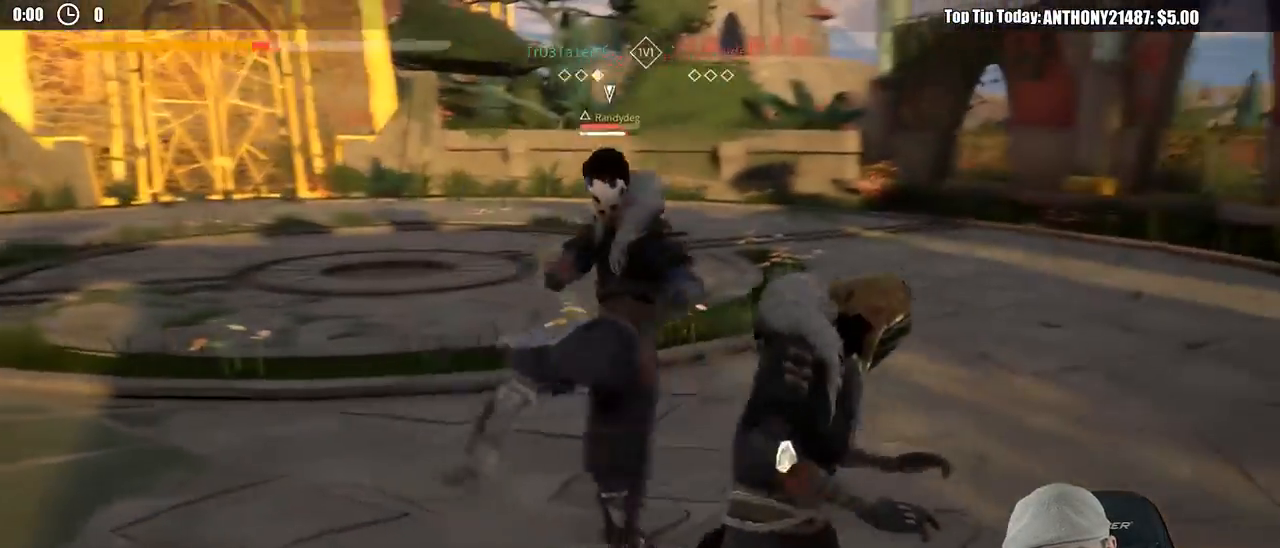
{"buttons": ["L2"], "left_stick": "up-left", "right_stick": "center", "events": [[150, "L2", "down"]]}
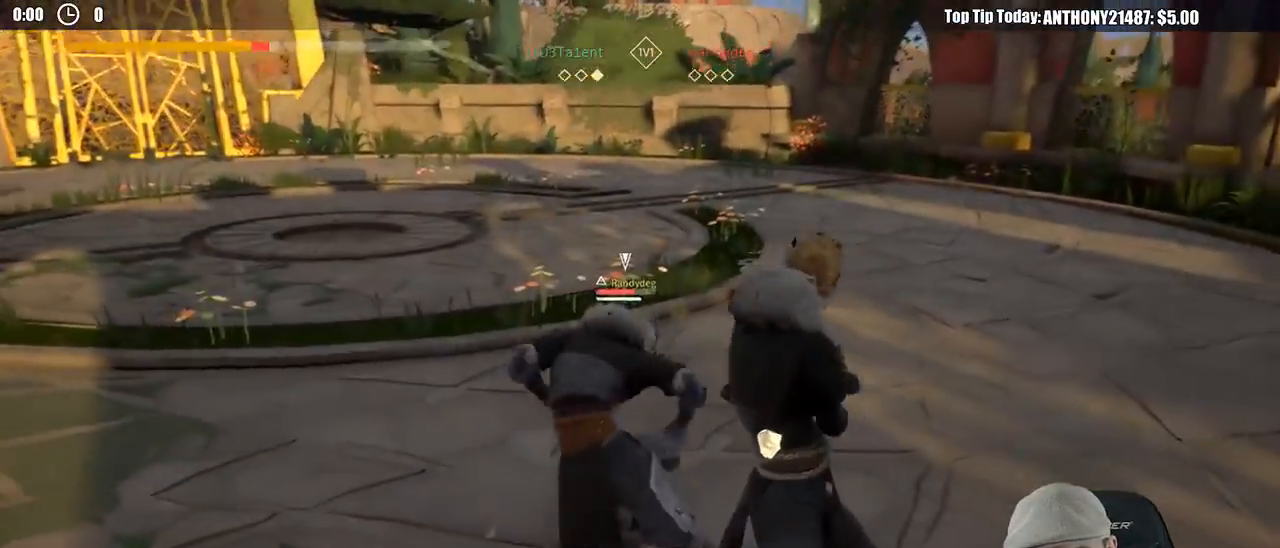
{"buttons": [], "left_stick": "up-left", "right_stick": "center", "events": [[467, "L2", "up"]]}
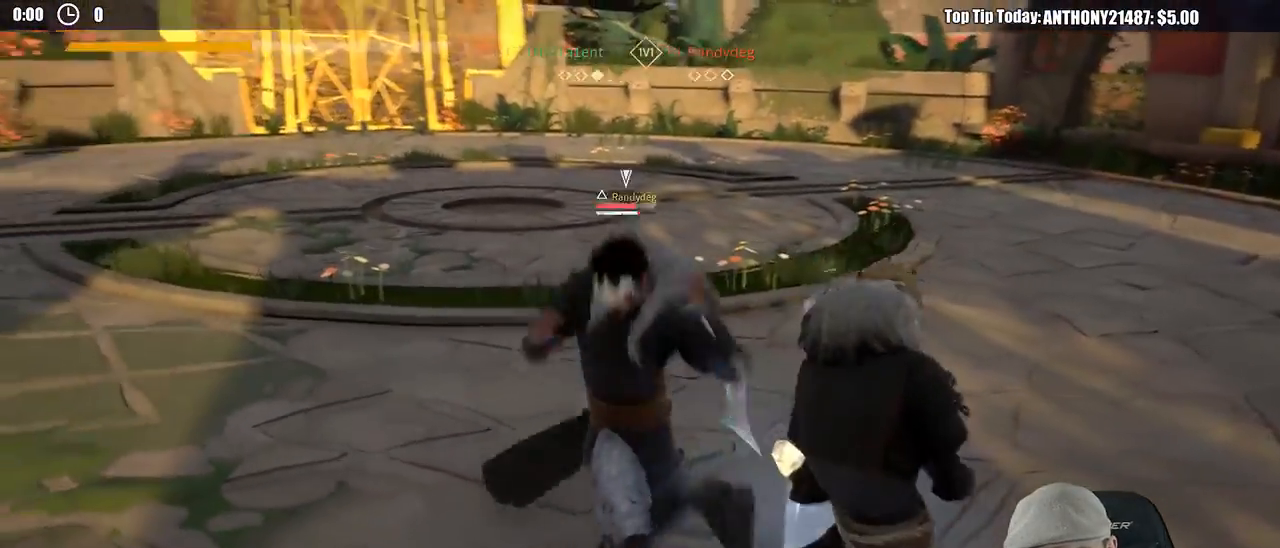
{"buttons": [], "left_stick": "up-left", "right_stick": "center", "events": [[100, "X", "down"], [183, "X", "up"]]}
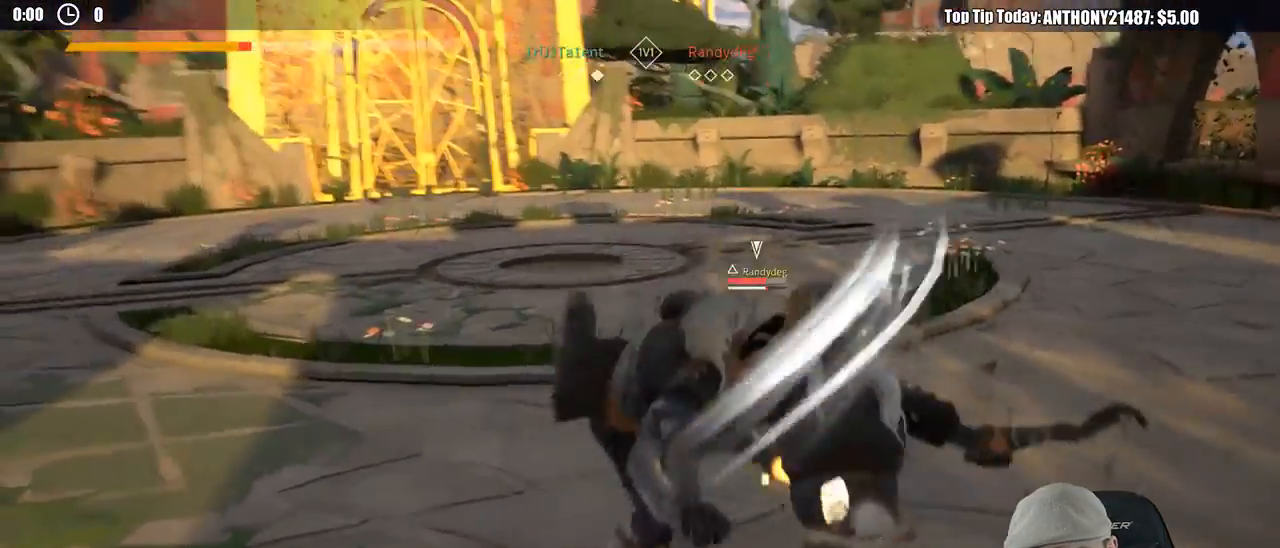
{"buttons": [], "left_stick": "up-left", "right_stick": "center", "events": [[50, "X", "down"], [133, "X", "up"]]}